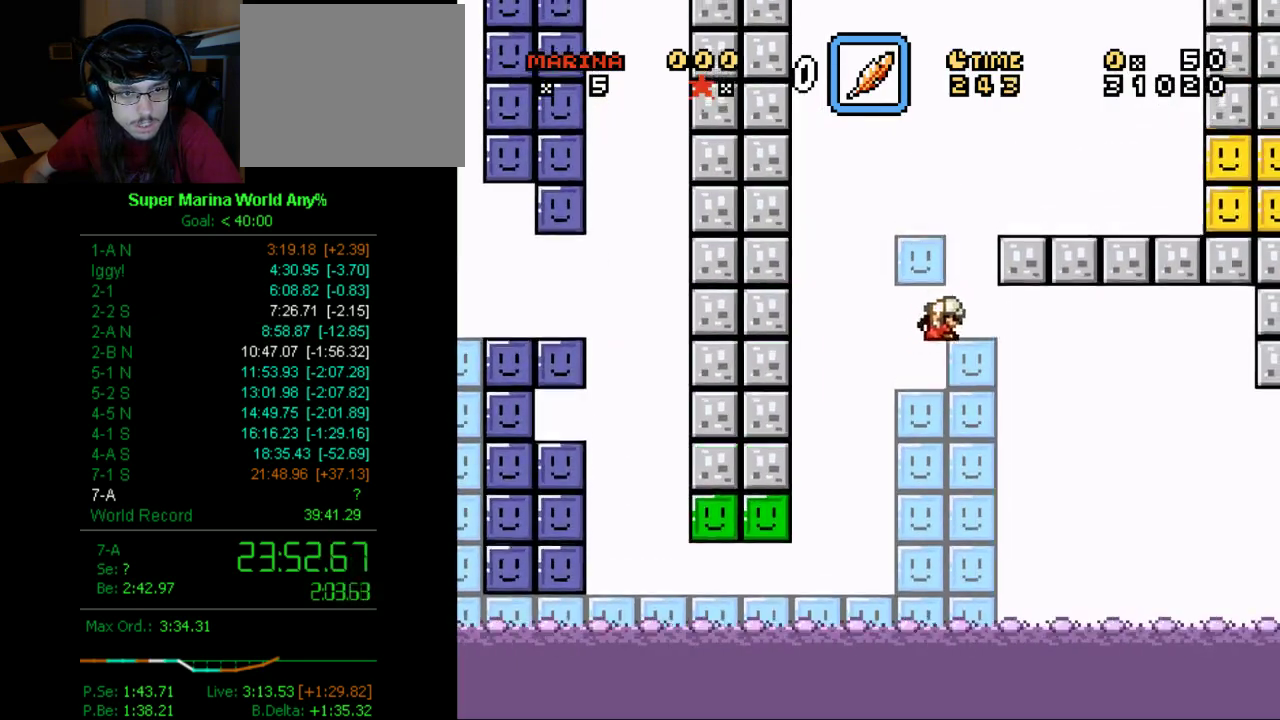
Gameplay with a controller (Xbox layout); each line is a JSON object with the inputs held at the frame after it. "events" lists button and stick changes between this image and that frame as [ms after this image, input, new state], when the widget could be followed in between. Not read: L2 L3 R2 R3.
{"buttons": ["X"], "left_stick": "center", "right_stick": "center", "events": [[138, "A", "down"], [138, "DPAD_RIGHT", "up"], [397, "DPAD_RIGHT", "down"], [449, "DPAD_DOWN", "up"], [449, "DPAD_RIGHT", "up"], [501, "A", "up"]]}
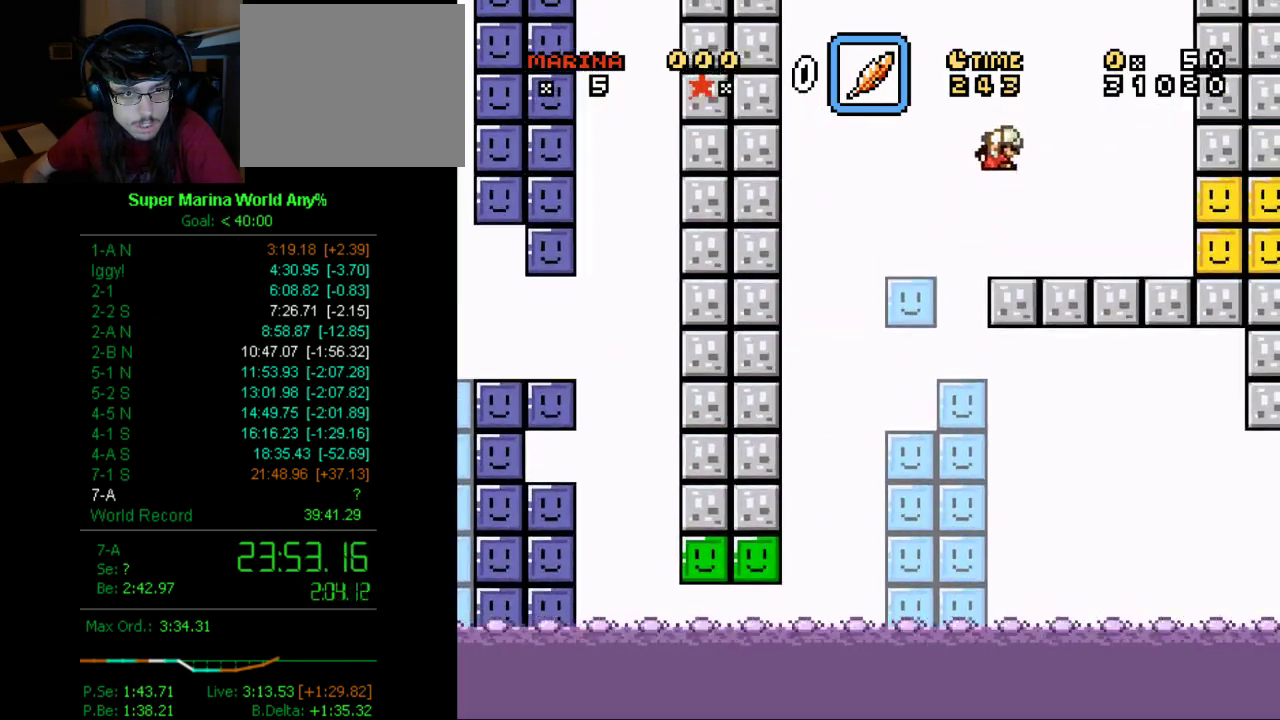
{"buttons": ["X", "DPAD_LEFT"], "left_stick": "center", "right_stick": "center", "events": [[328, "DPAD_LEFT", "down"]]}
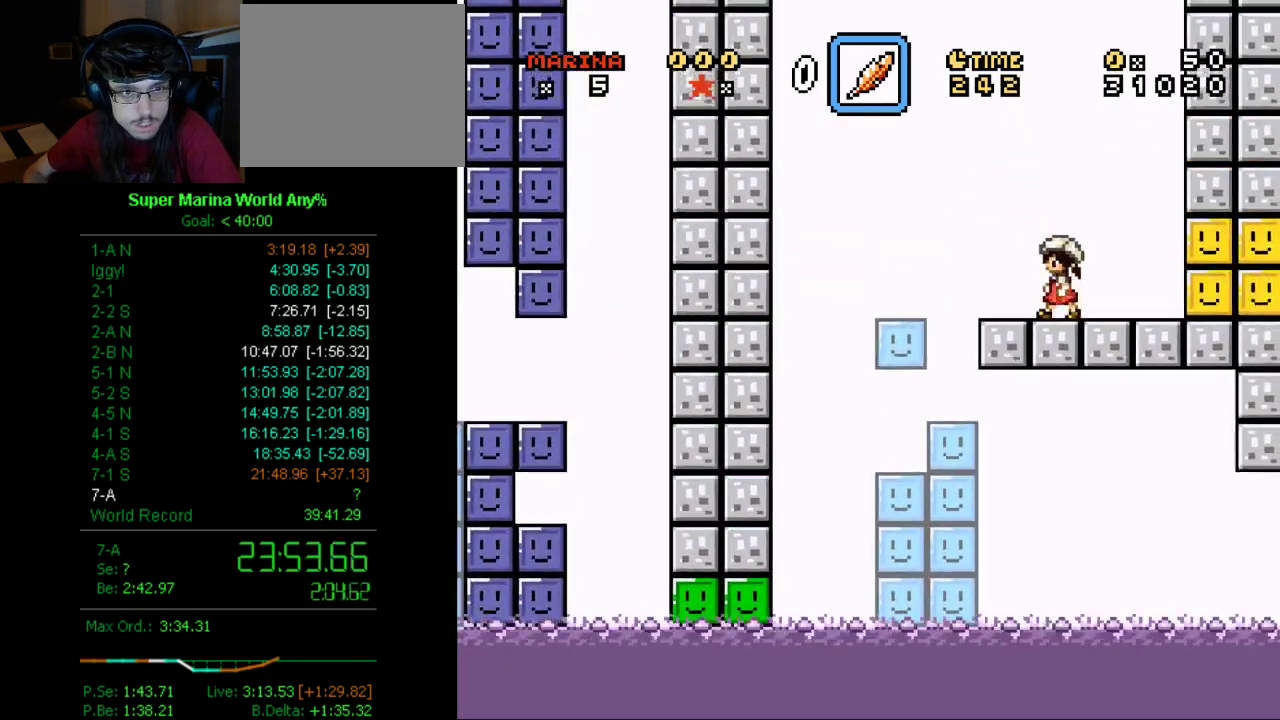
{"buttons": ["A", "X"], "left_stick": "center", "right_stick": "center", "events": [[208, "DPAD_LEFT", "up"], [225, "A", "down"], [380, "SELECT", "down"], [501, "SELECT", "up"]]}
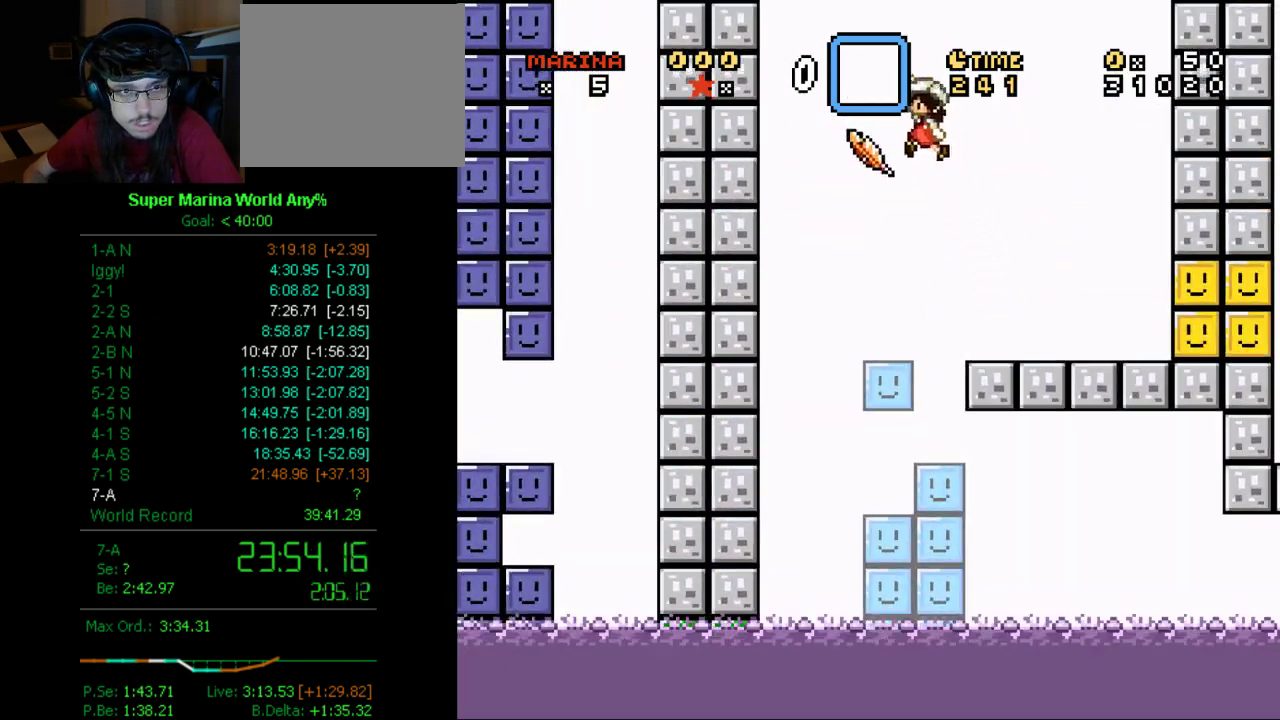
{"buttons": ["A", "X", "DPAD_RIGHT"], "left_stick": "center", "right_stick": "center", "events": [[139, "DPAD_RIGHT", "down"]]}
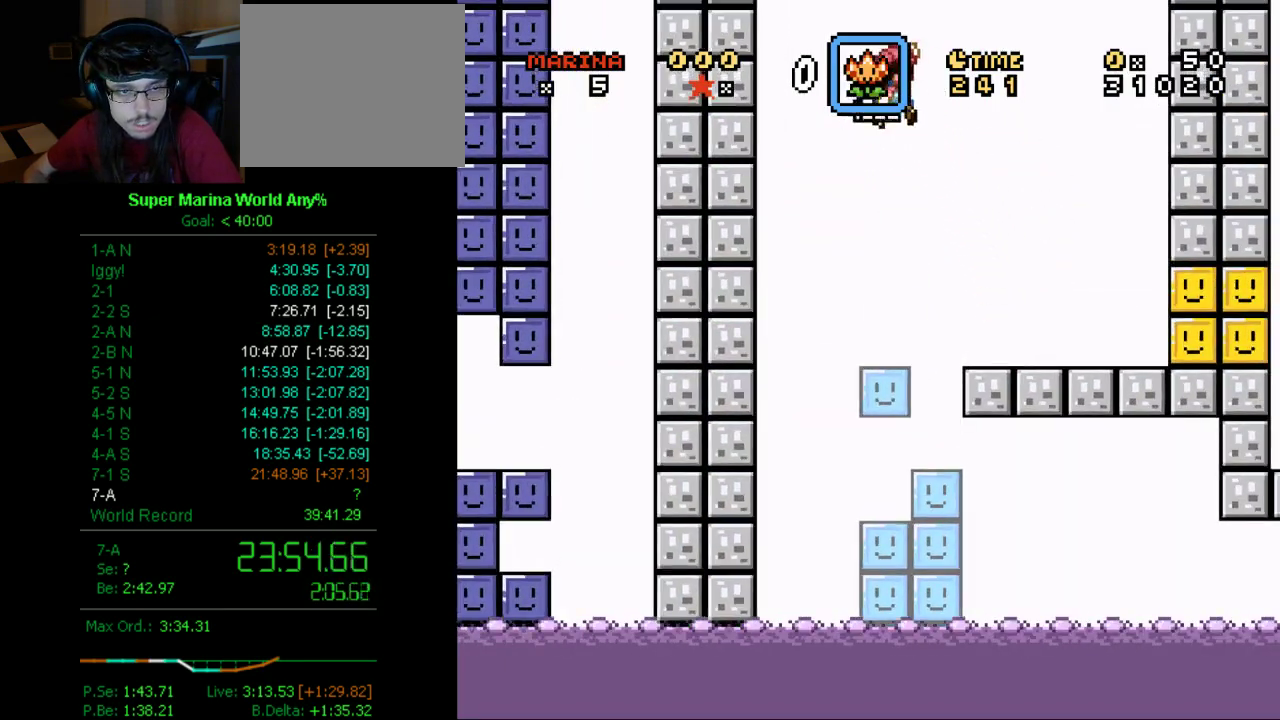
{"buttons": ["A", "X", "DPAD_RIGHT"], "left_stick": "center", "right_stick": "center", "events": []}
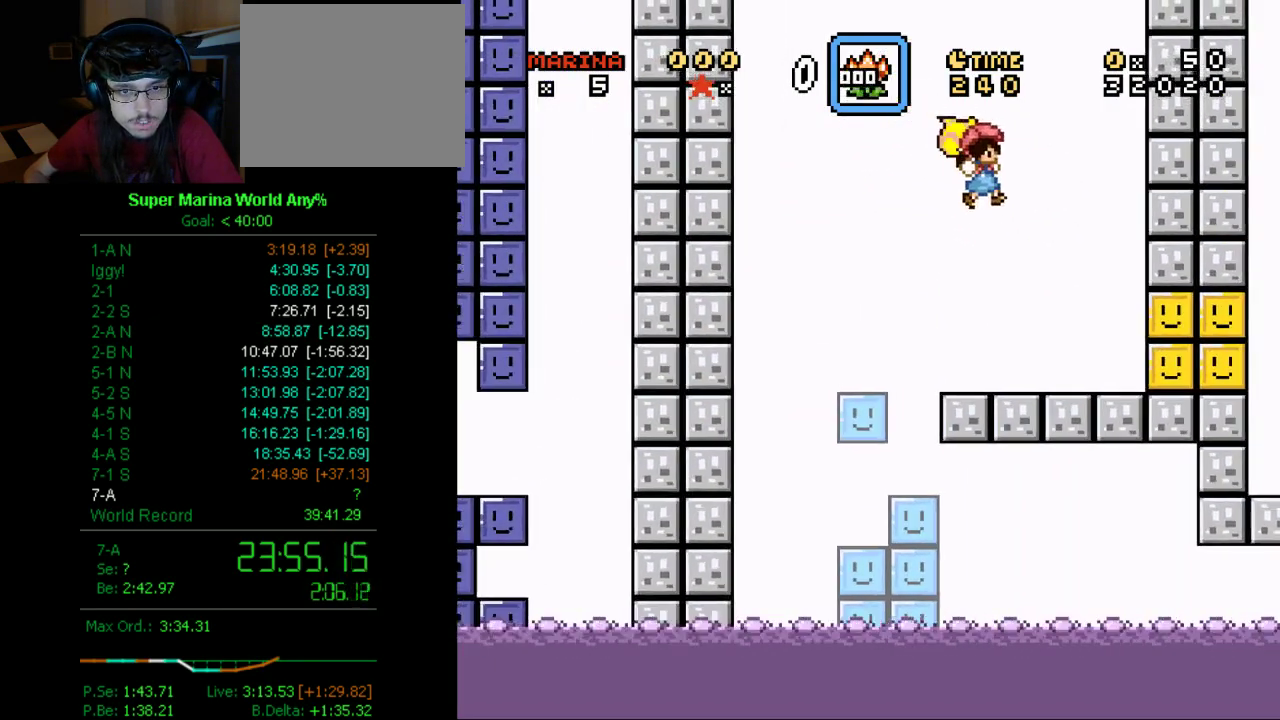
{"buttons": ["A", "X", "DPAD_RIGHT"], "left_stick": "center", "right_stick": "center", "events": [[69, "X", "up"], [501, "X", "down"]]}
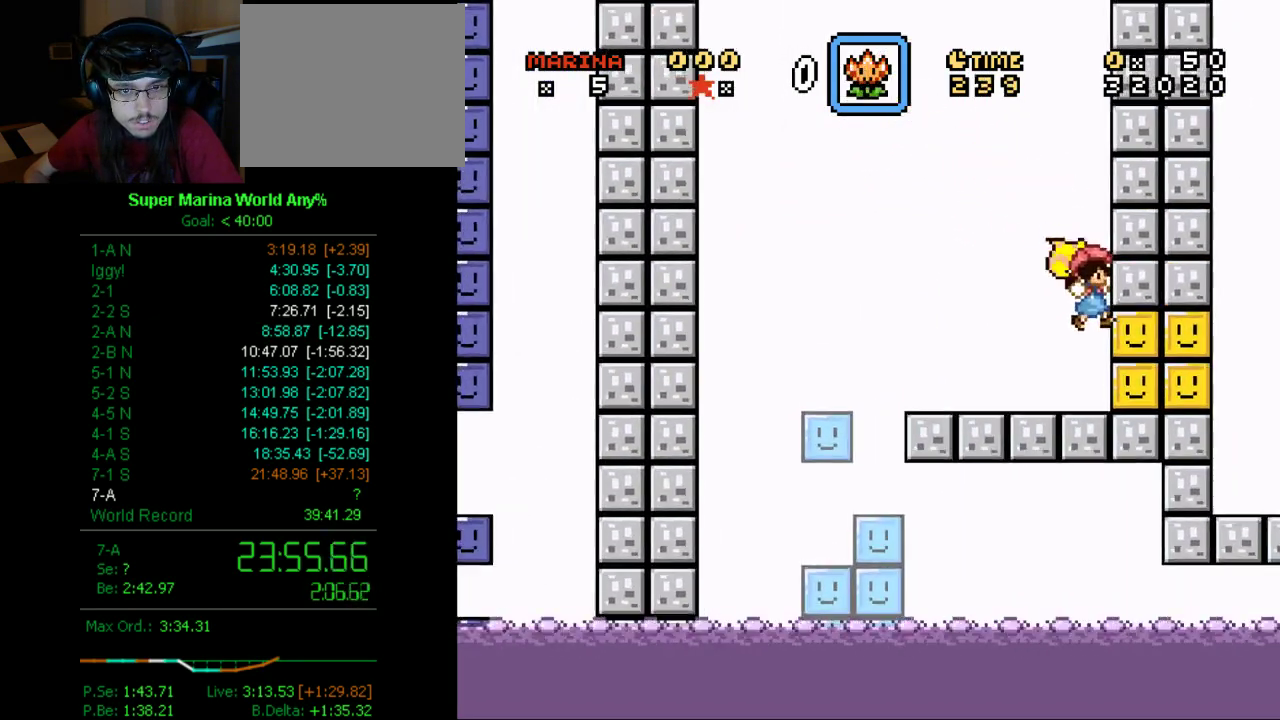
{"buttons": ["X", "DPAD_RIGHT"], "left_stick": "center", "right_stick": "center", "events": [[121, "X", "up"], [311, "X", "down"], [501, "A", "up"]]}
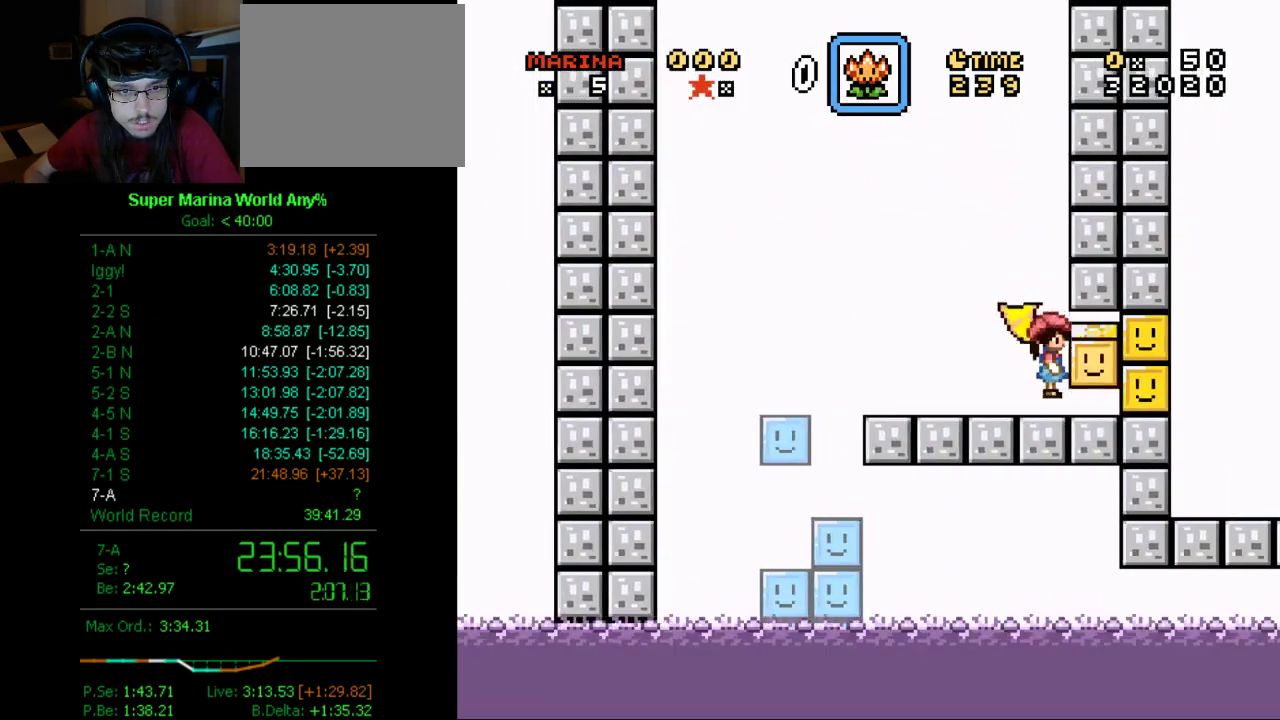
{"buttons": ["A", "X", "DPAD_RIGHT"], "left_stick": "center", "right_stick": "center", "events": [[190, "X", "up"], [432, "A", "down"], [432, "X", "down"]]}
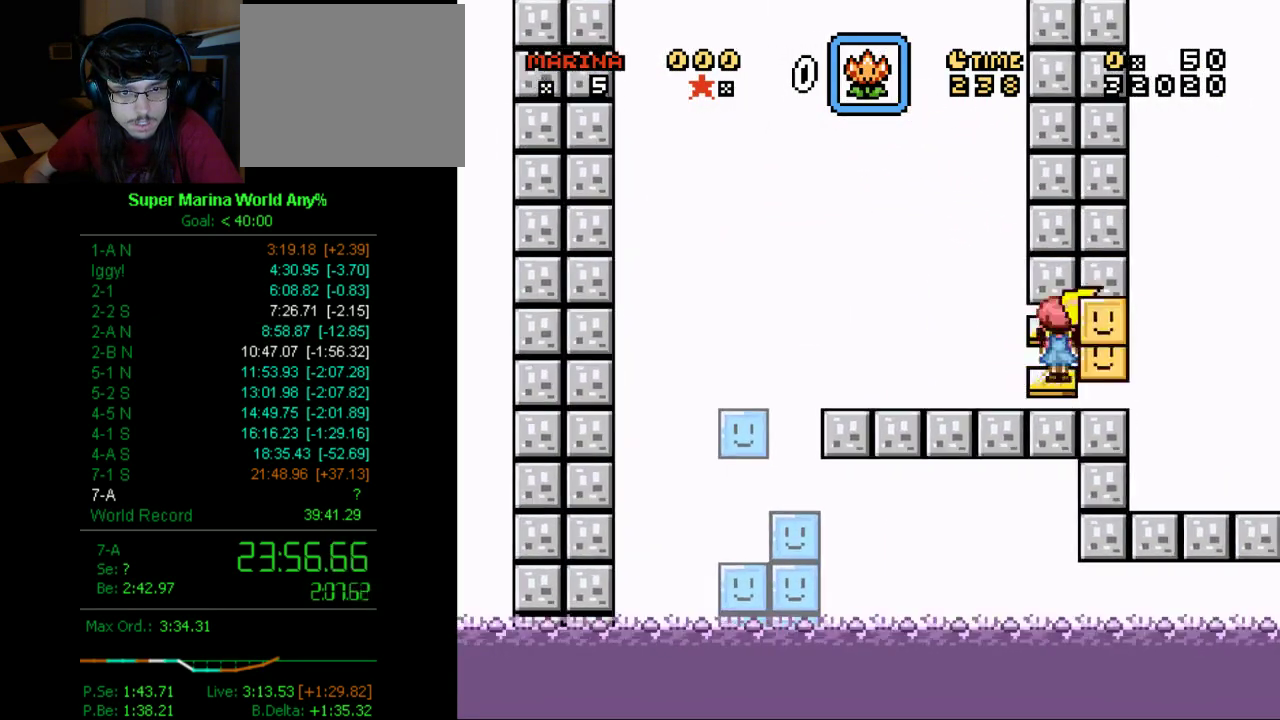
{"buttons": ["X", "DPAD_LEFT"], "left_stick": "center", "right_stick": "center", "events": [[138, "A", "up"], [501, "DPAD_LEFT", "down"], [501, "DPAD_RIGHT", "up"]]}
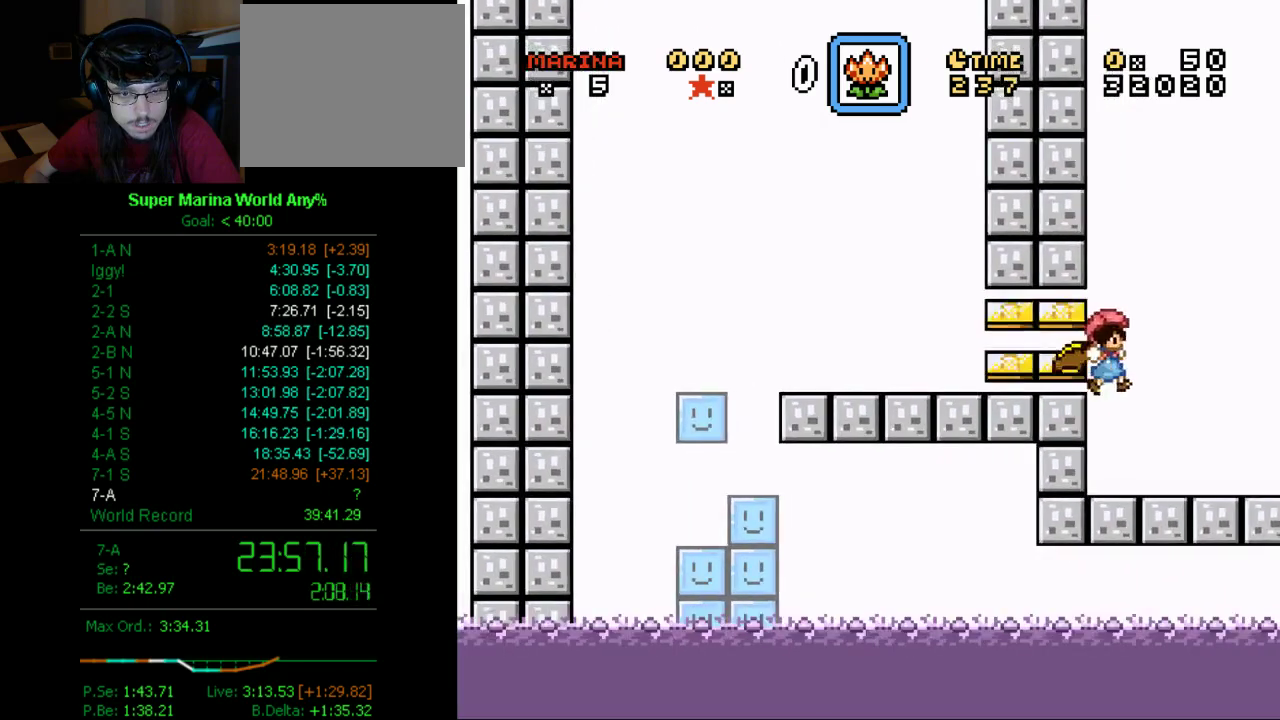
{"buttons": ["X", "DPAD_DOWN"], "left_stick": "center", "right_stick": "center", "events": [[242, "DPAD_LEFT", "up"], [432, "DPAD_DOWN", "down"]]}
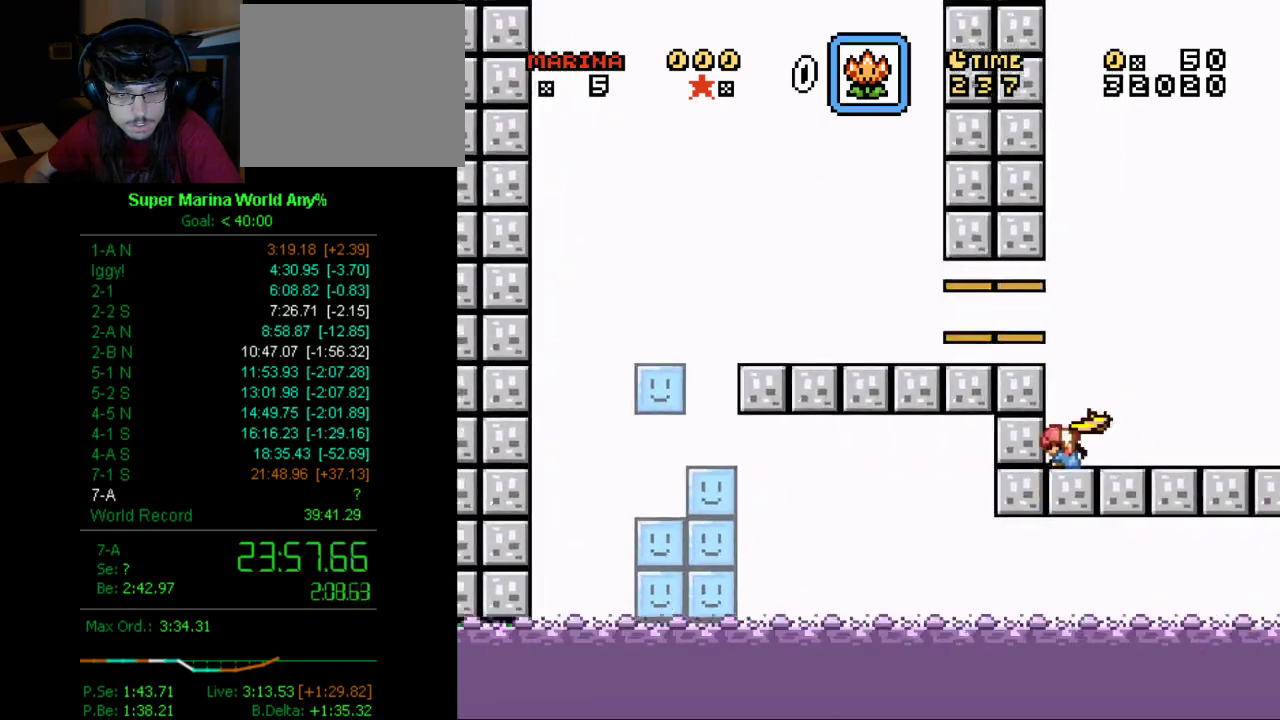
{"buttons": ["X", "DPAD_DOWN"], "left_stick": "center", "right_stick": "center", "events": [[52, "DPAD_DOWN", "up"], [207, "DPAD_DOWN", "down"], [380, "DPAD_DOWN", "up"], [466, "DPAD_DOWN", "down"]]}
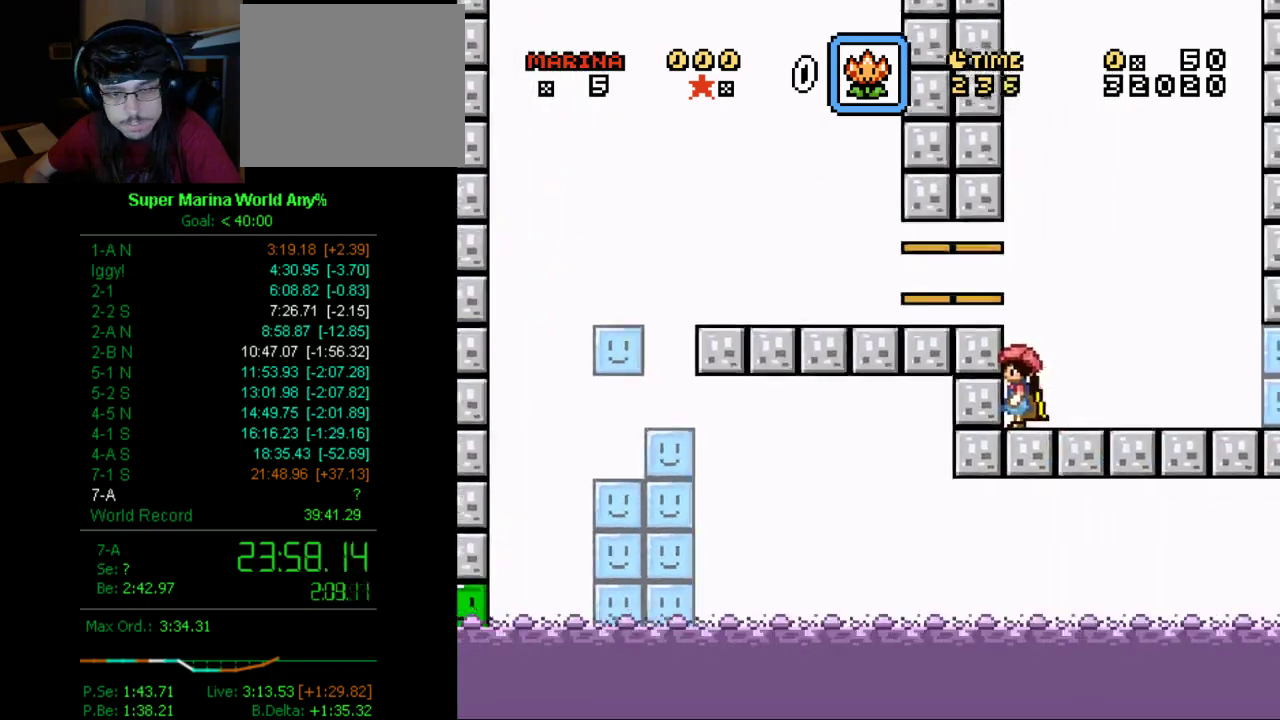
{"buttons": ["X", "DPAD_RIGHT"], "left_stick": "center", "right_stick": "center", "events": [[121, "DPAD_DOWN", "up"], [173, "DPAD_DOWN", "down"], [311, "DPAD_DOWN", "up"], [432, "DPAD_RIGHT", "down"]]}
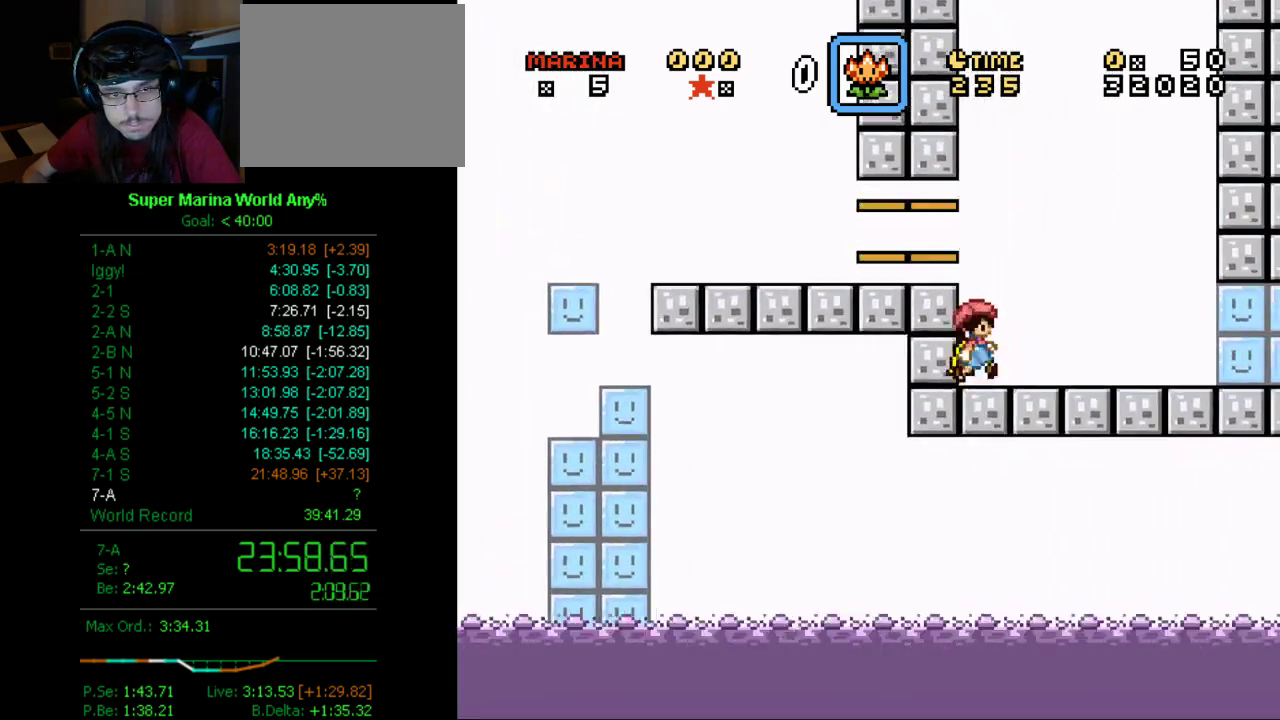
{"buttons": ["X"], "left_stick": "center", "right_stick": "center", "events": [[86, "DPAD_RIGHT", "up"], [345, "DPAD_LEFT", "down"], [449, "DPAD_LEFT", "up"]]}
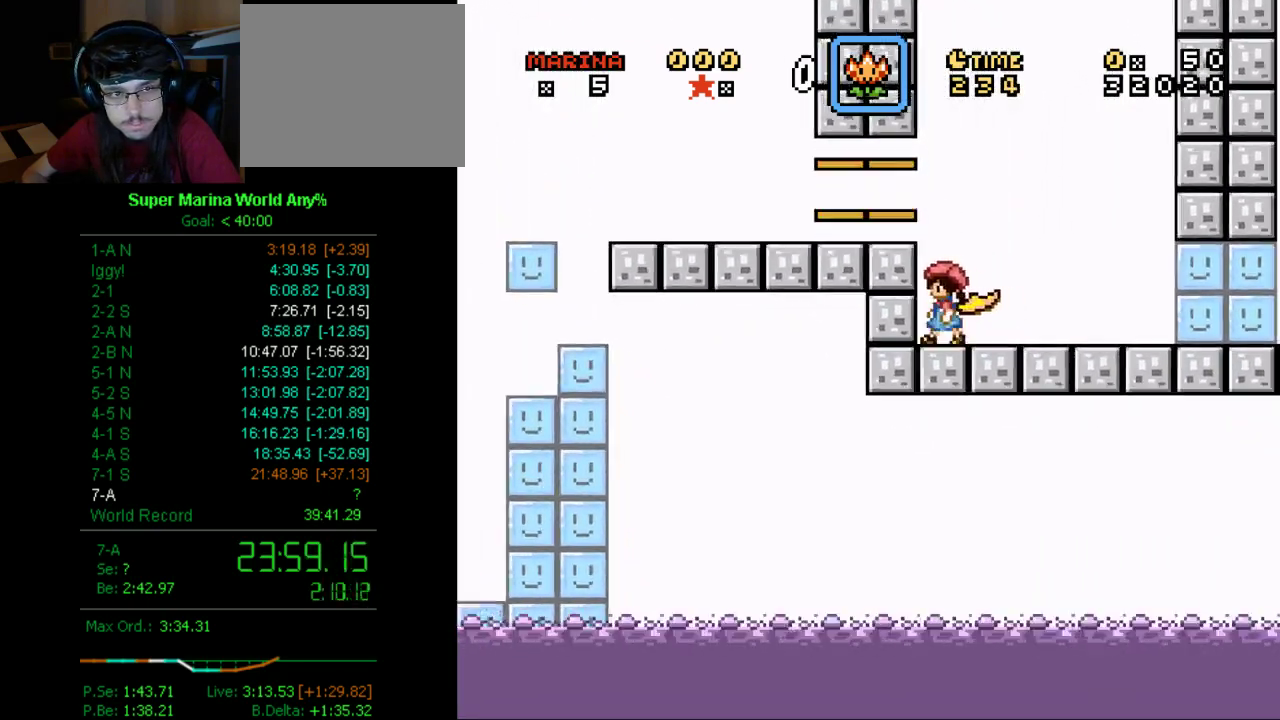
{"buttons": ["A", "X"], "left_stick": "center", "right_stick": "center", "events": [[500, "A", "down"]]}
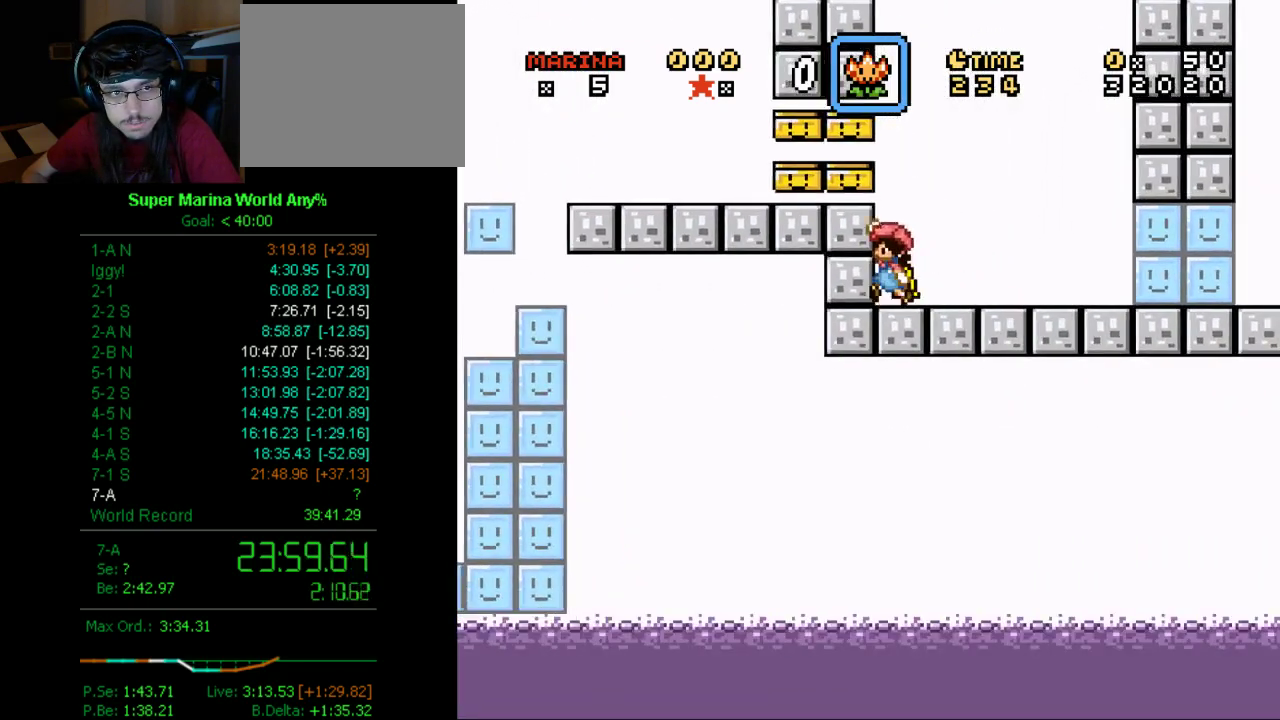
{"buttons": [], "left_stick": "center", "right_stick": "center", "events": [[139, "SELECT", "down"], [260, "SELECT", "up"], [311, "A", "up"], [381, "X", "up"]]}
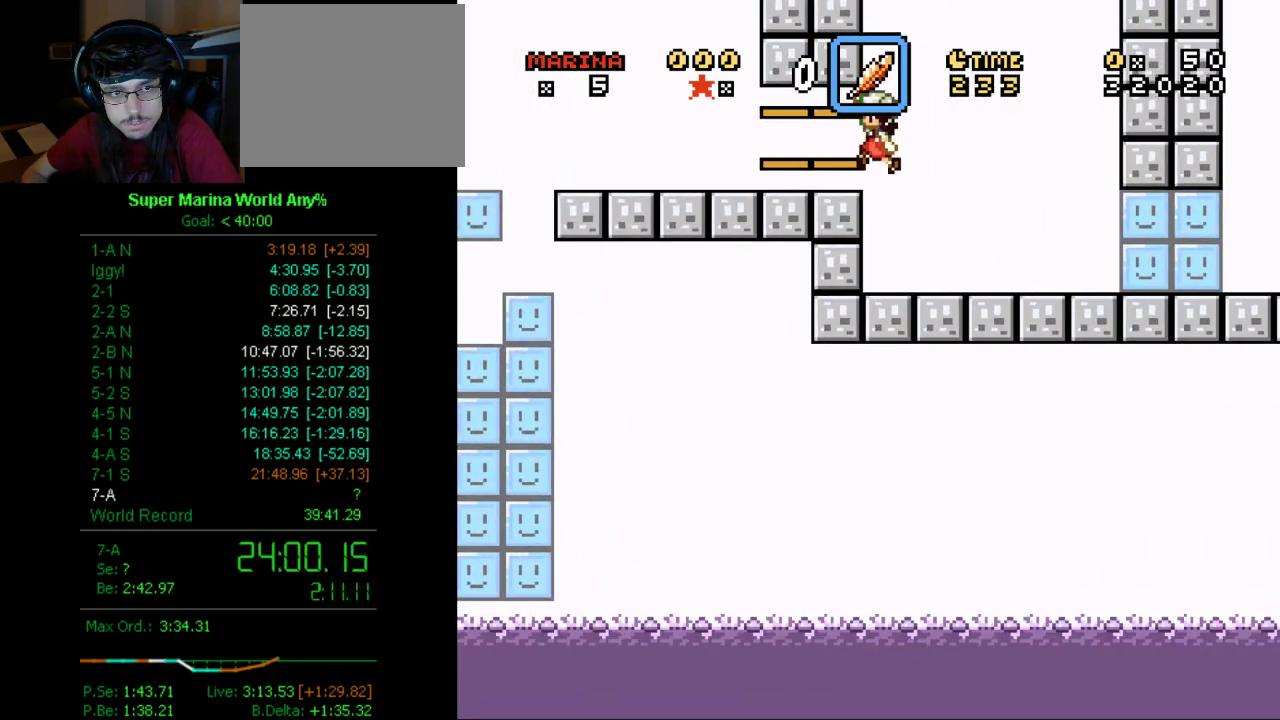
{"buttons": ["X", "Y"], "left_stick": "center", "right_stick": "center", "events": [[18, "DPAD_RIGHT", "down"], [329, "X", "down"], [363, "Y", "down"], [501, "DPAD_RIGHT", "up"]]}
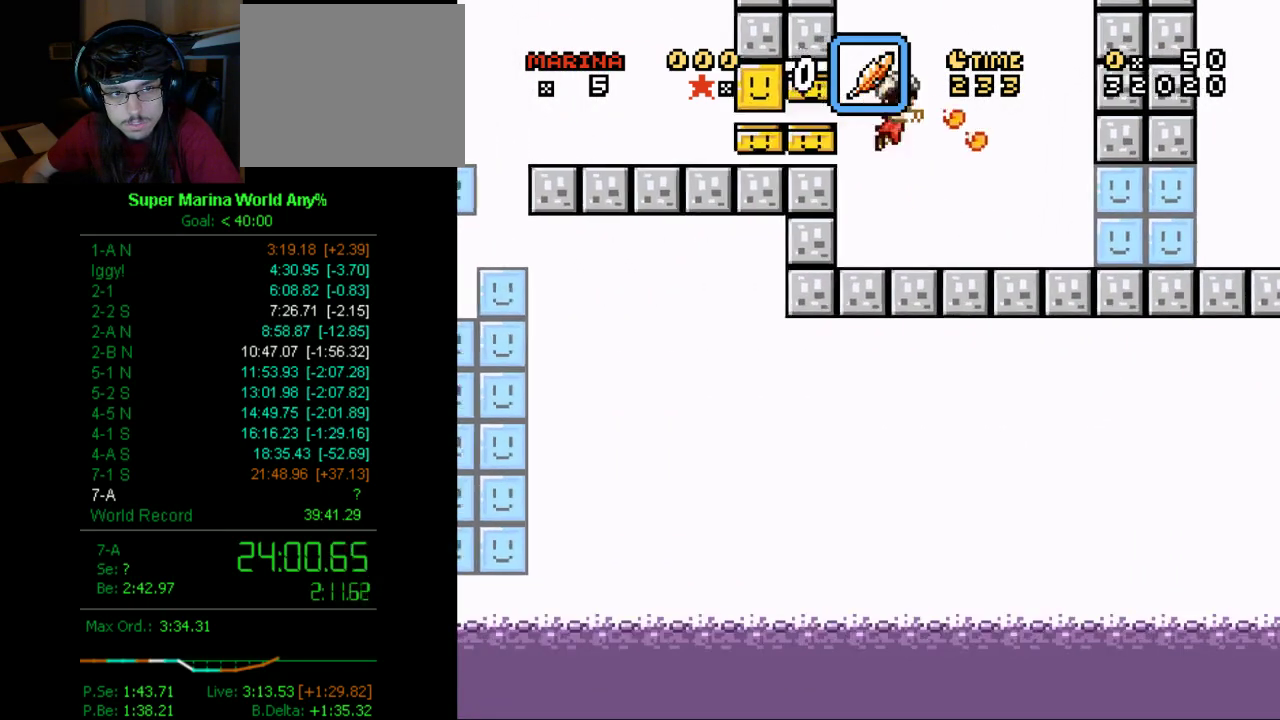
{"buttons": ["X"], "left_stick": "center", "right_stick": "center", "events": [[69, "Y", "up"]]}
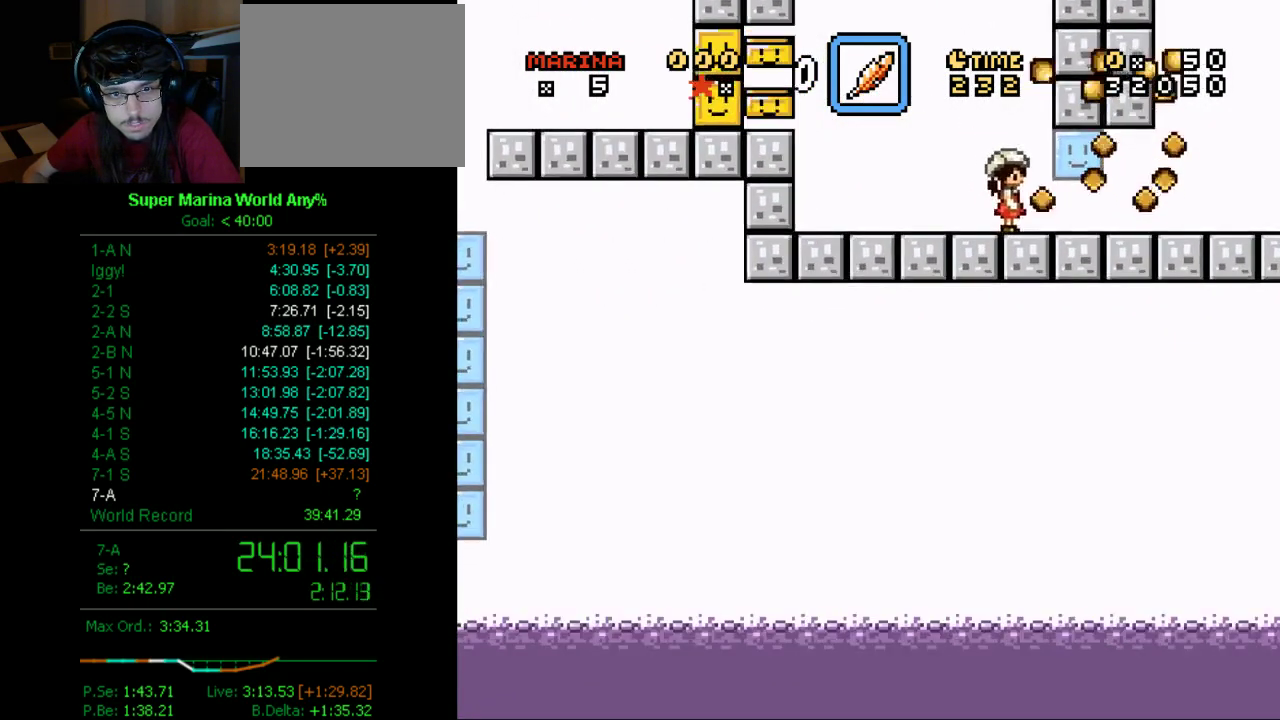
{"buttons": ["X"], "left_stick": "center", "right_stick": "center", "events": [[69, "X", "up"], [121, "A", "down"], [190, "X", "down"], [259, "A", "up"]]}
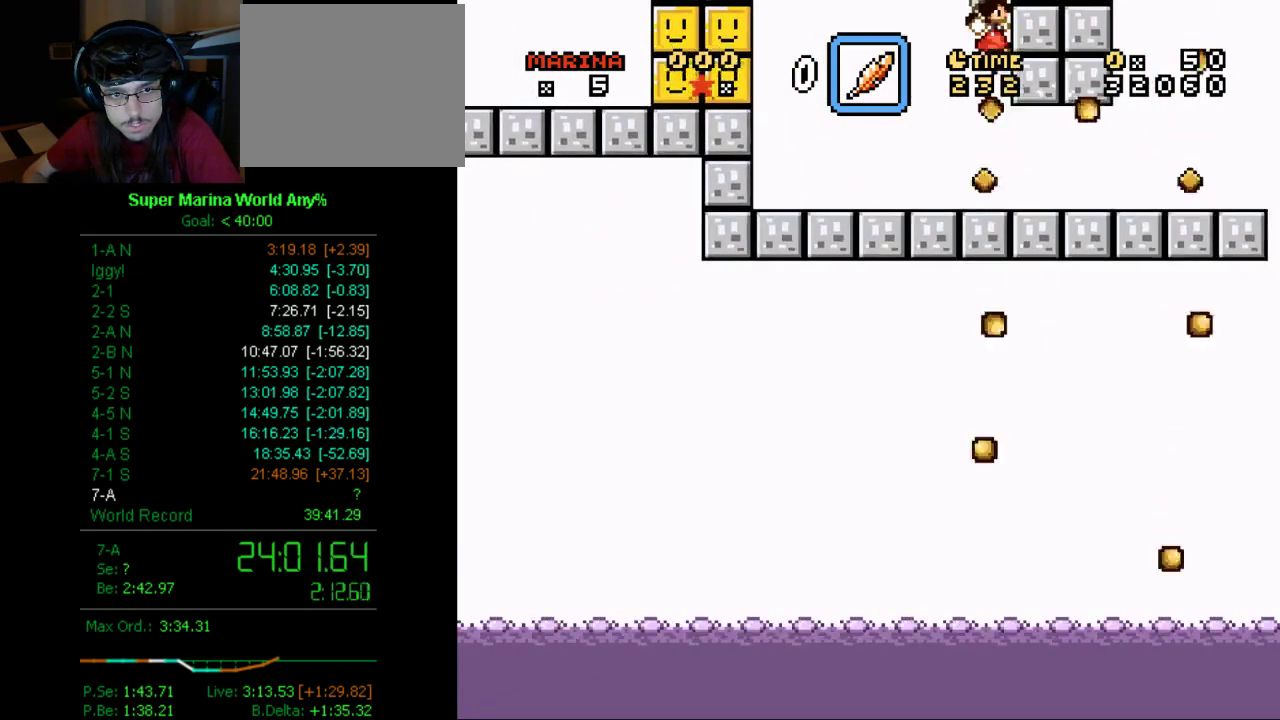
{"buttons": ["X", "DPAD_DOWN"], "left_stick": "center", "right_stick": "center", "events": [[432, "DPAD_DOWN", "down"]]}
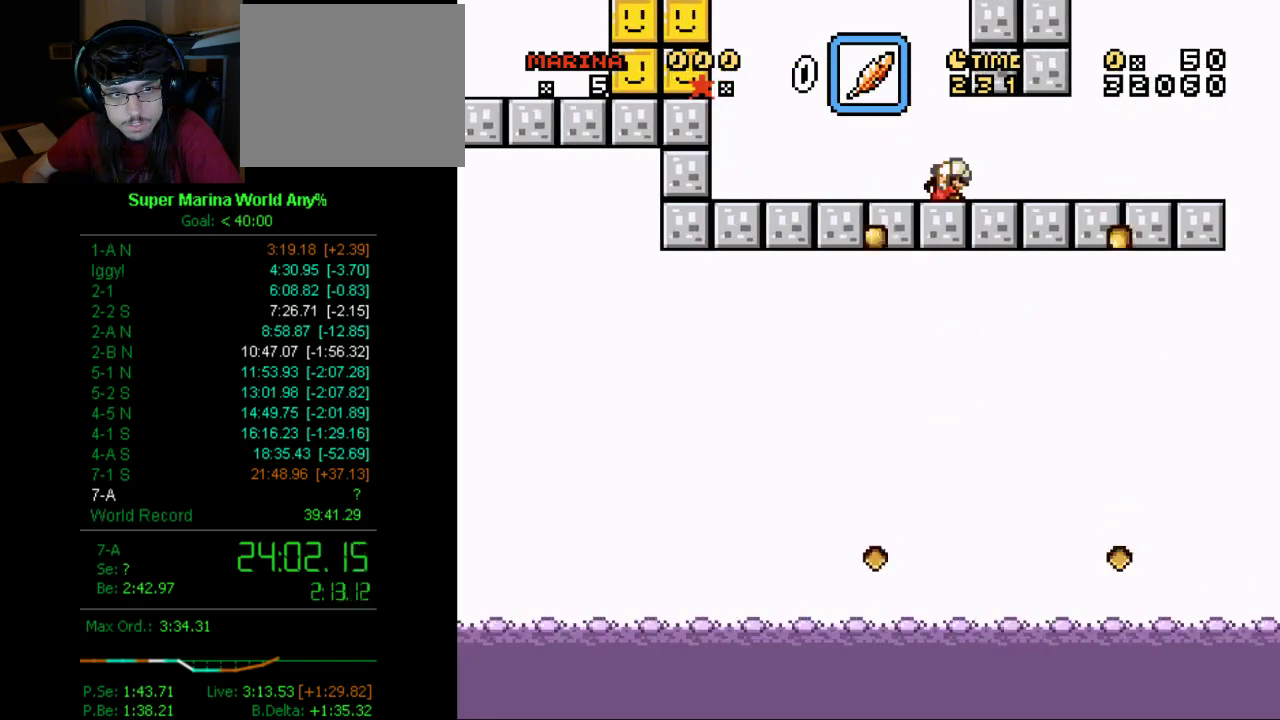
{"buttons": ["X", "SELECT"], "left_stick": "center", "right_stick": "center", "events": [[52, "DPAD_DOWN", "up"], [484, "SELECT", "down"]]}
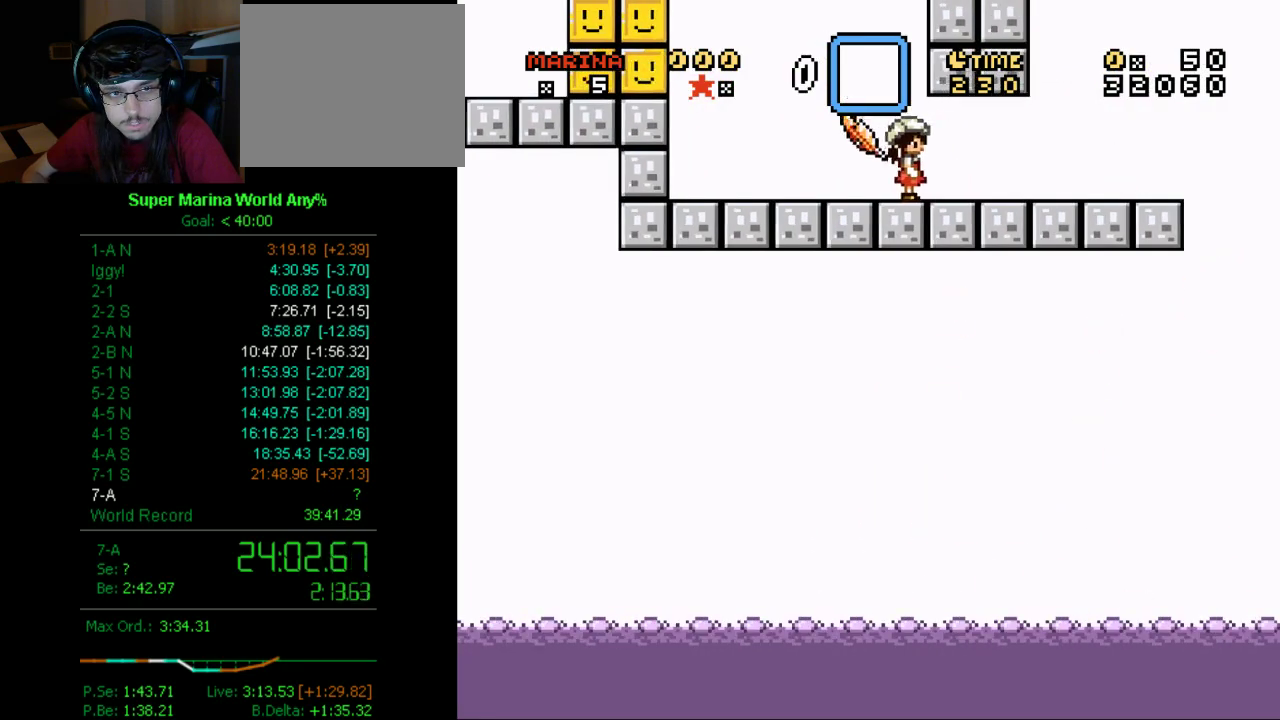
{"buttons": ["X"], "left_stick": "center", "right_stick": "center", "events": [[69, "SELECT", "up"]]}
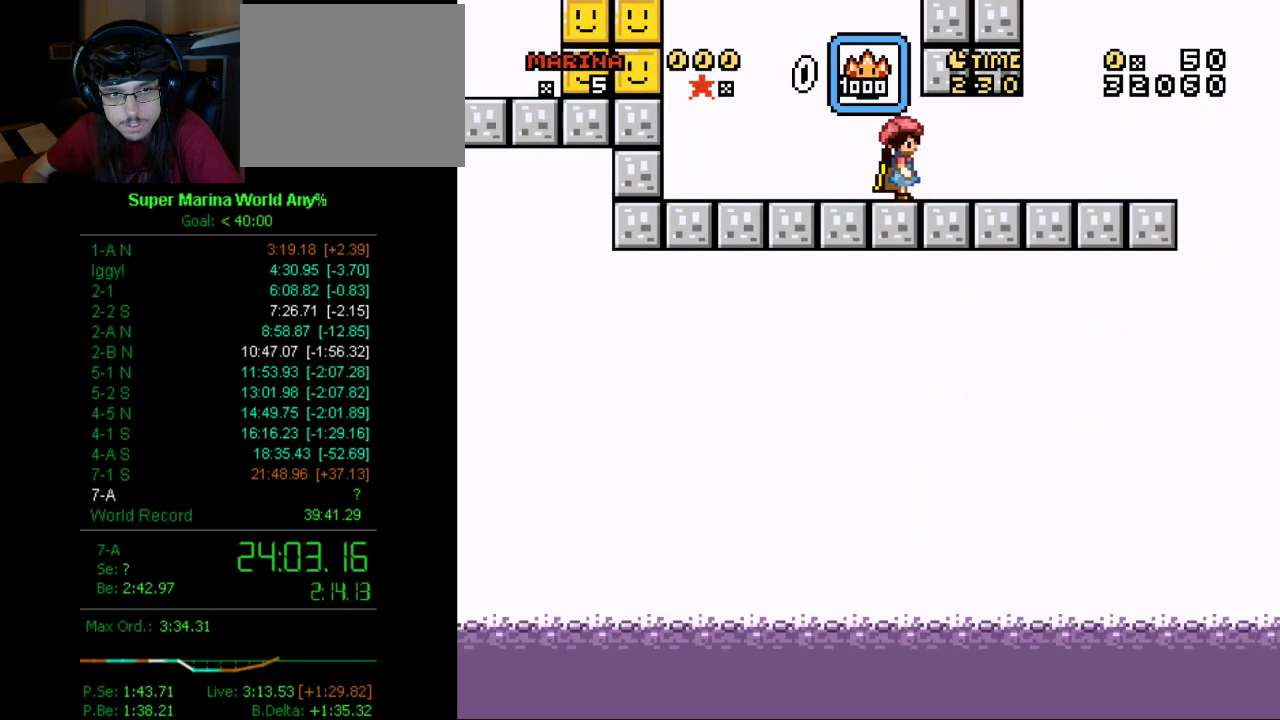
{"buttons": ["X"], "left_stick": "center", "right_stick": "center", "events": [[52, "DPAD_DOWN", "down"], [173, "DPAD_DOWN", "up"], [380, "DPAD_DOWN", "down"], [501, "DPAD_DOWN", "up"]]}